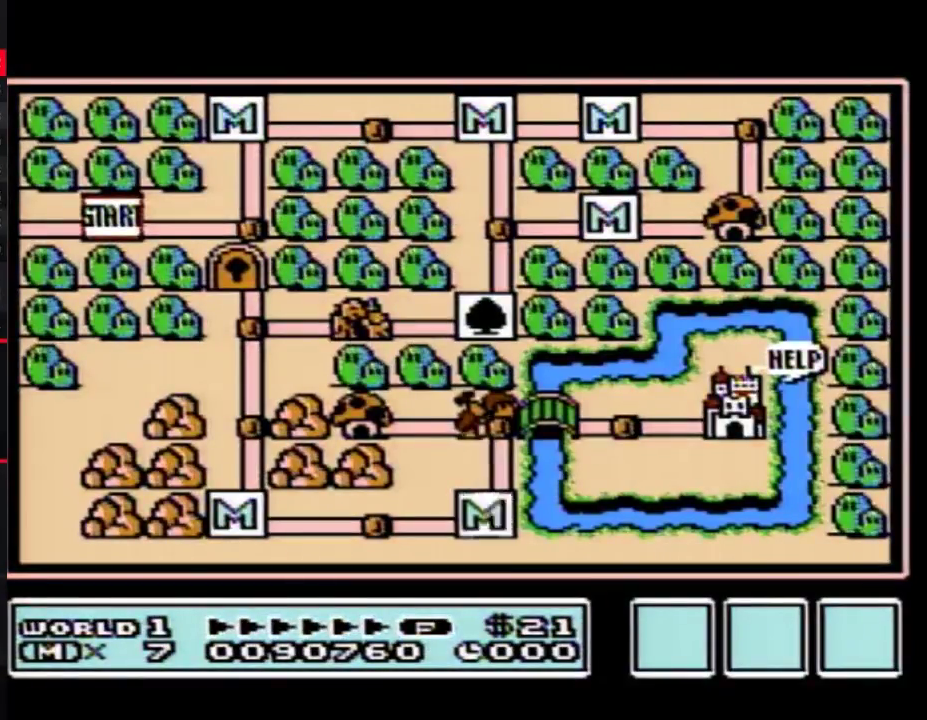
Gameplay with a controller (Nintendo layout); each line is a JSON object with the inputs held at the frame after it. "events" lists button and stick changes between this image and that frame as [ms after this image, input, new state], when the widget could be followed in between. Not read: L3 R3.
{"buttons": ["DPAD_UP"], "events": [[17, "DPAD_UP", "down"]]}
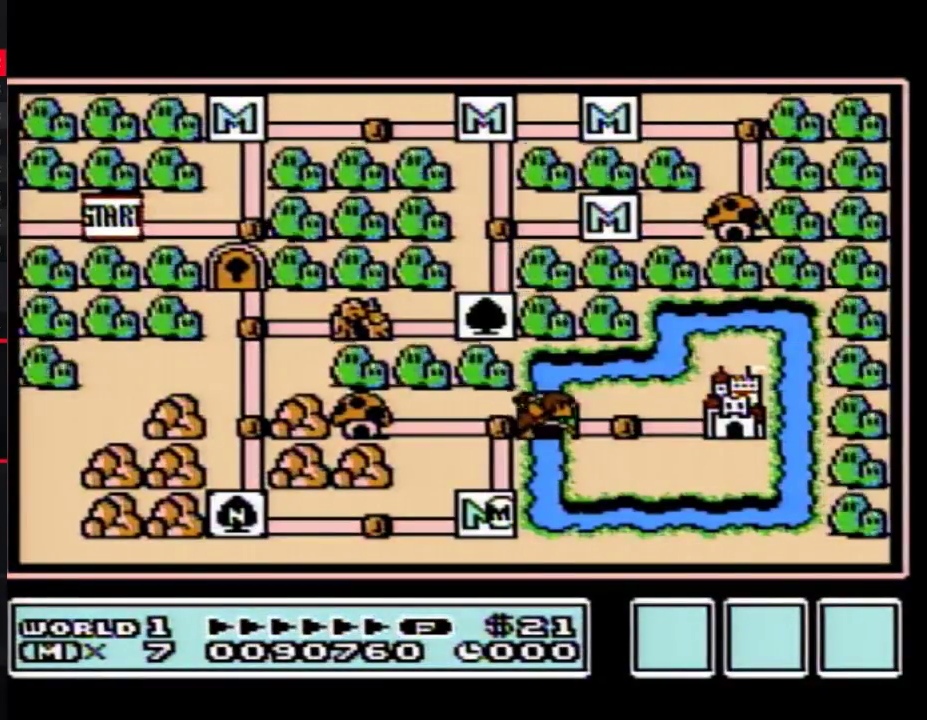
{"buttons": ["DPAD_UP"], "events": []}
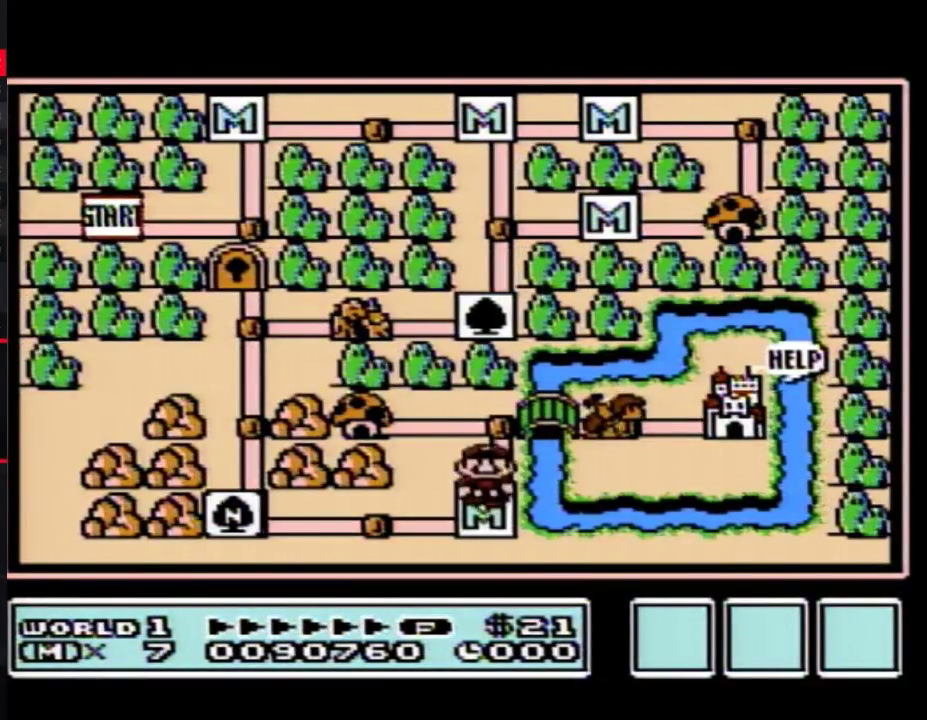
{"buttons": ["DPAD_RIGHT"], "events": [[200, "DPAD_UP", "up"], [267, "DPAD_RIGHT", "down"]]}
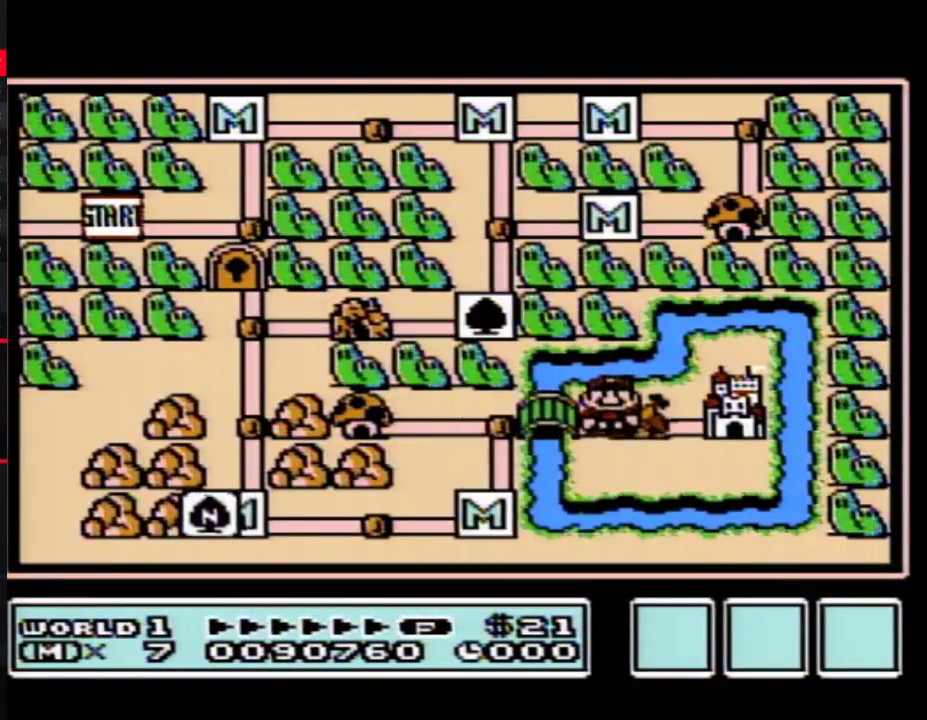
{"buttons": ["DPAD_RIGHT"], "events": []}
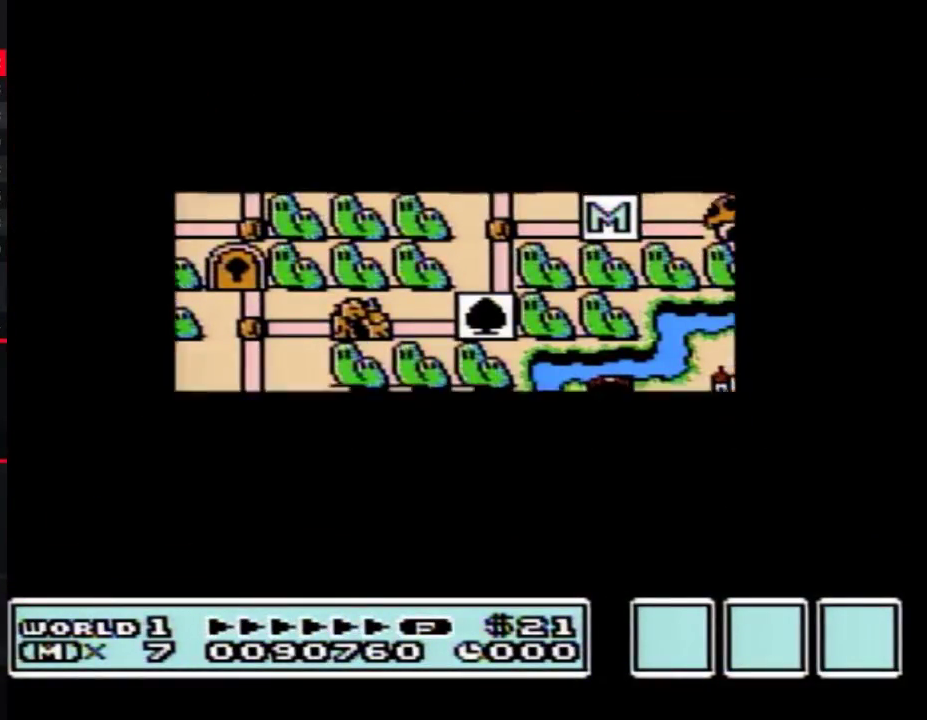
{"buttons": ["DPAD_RIGHT"], "events": []}
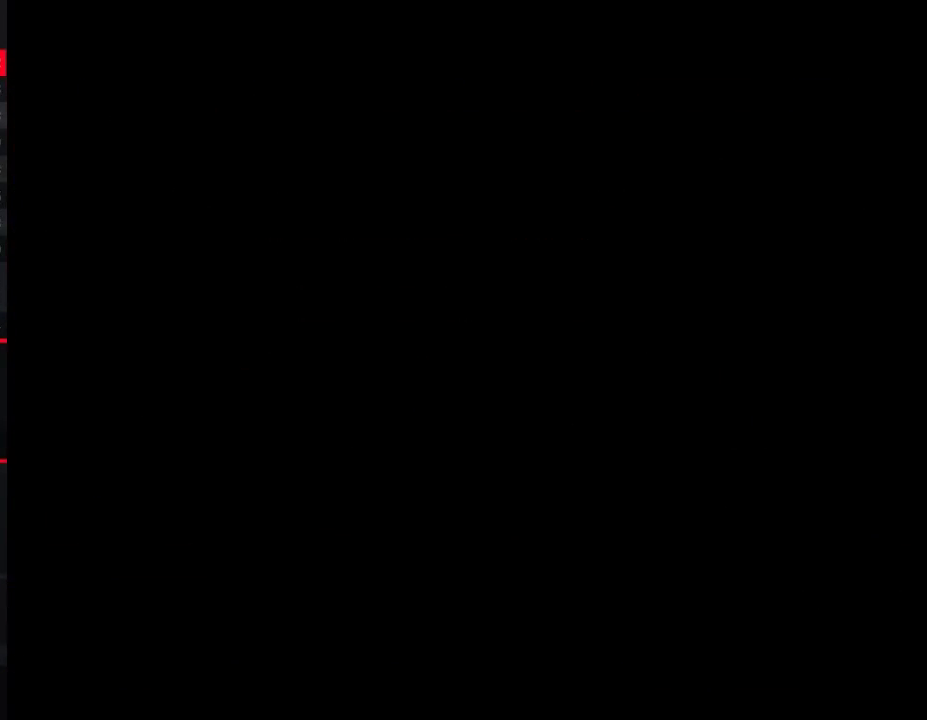
{"buttons": ["B", "DPAD_RIGHT"], "events": [[83, "B", "down"]]}
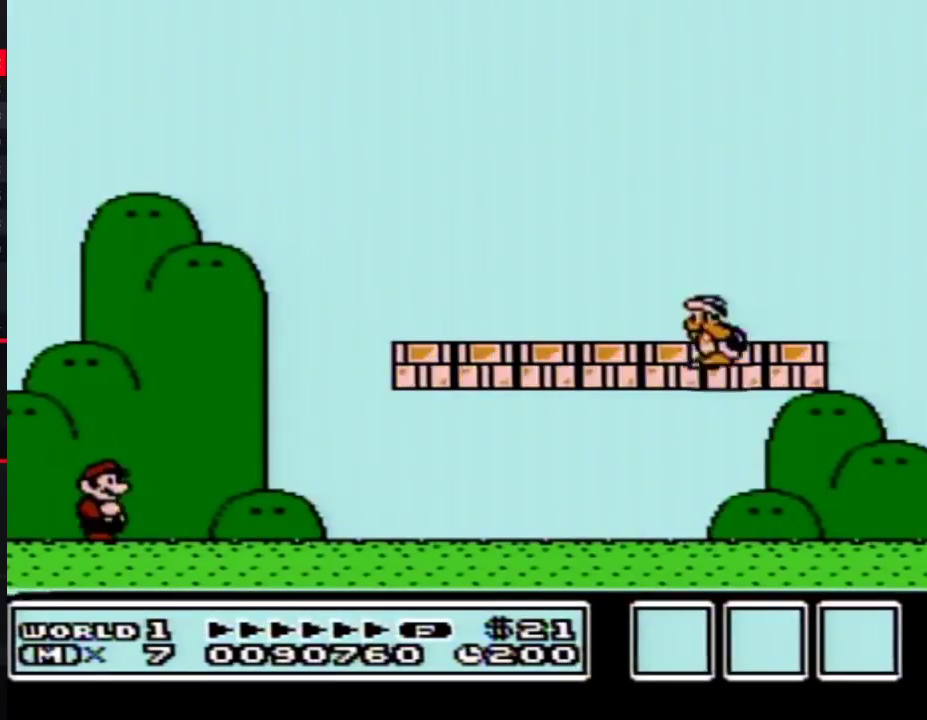
{"buttons": ["B", "DPAD_RIGHT"], "events": []}
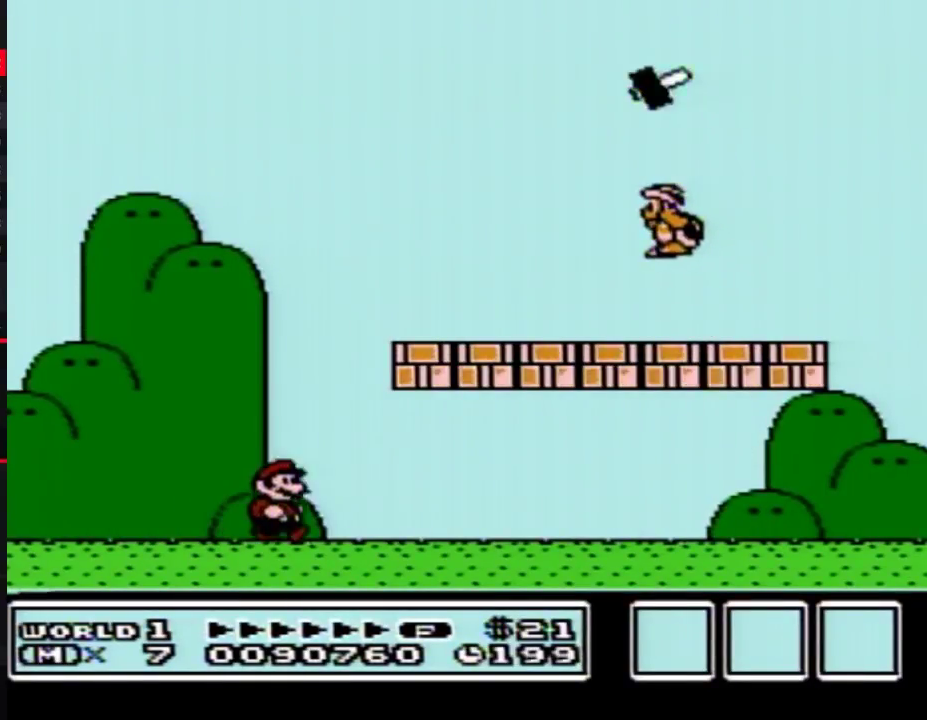
{"buttons": ["B", "DPAD_RIGHT"], "events": []}
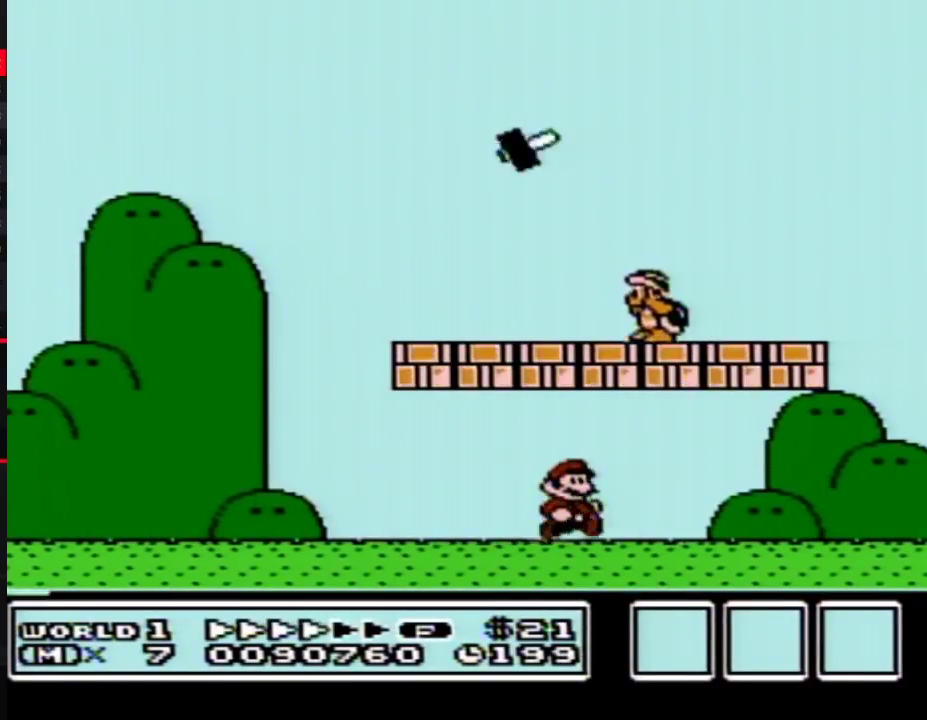
{"buttons": ["B", "DPAD_RIGHT"], "events": [[117, "A", "down"], [233, "A", "up"]]}
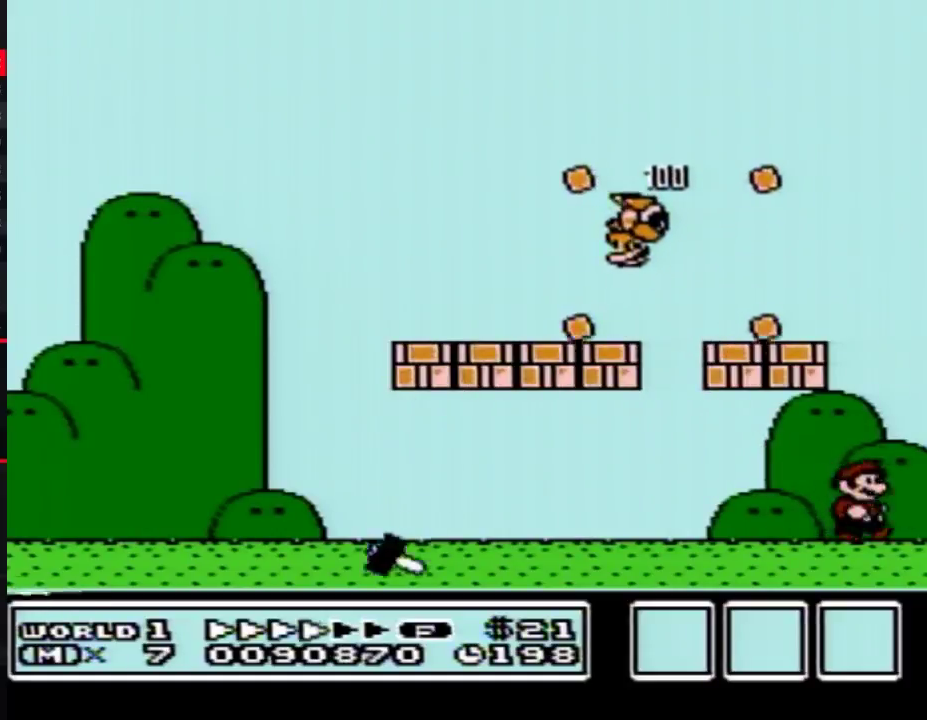
{"buttons": ["B", "DPAD_LEFT"], "events": [[50, "A", "down"], [83, "DPAD_LEFT", "down"], [83, "DPAD_RIGHT", "up"], [400, "A", "up"]]}
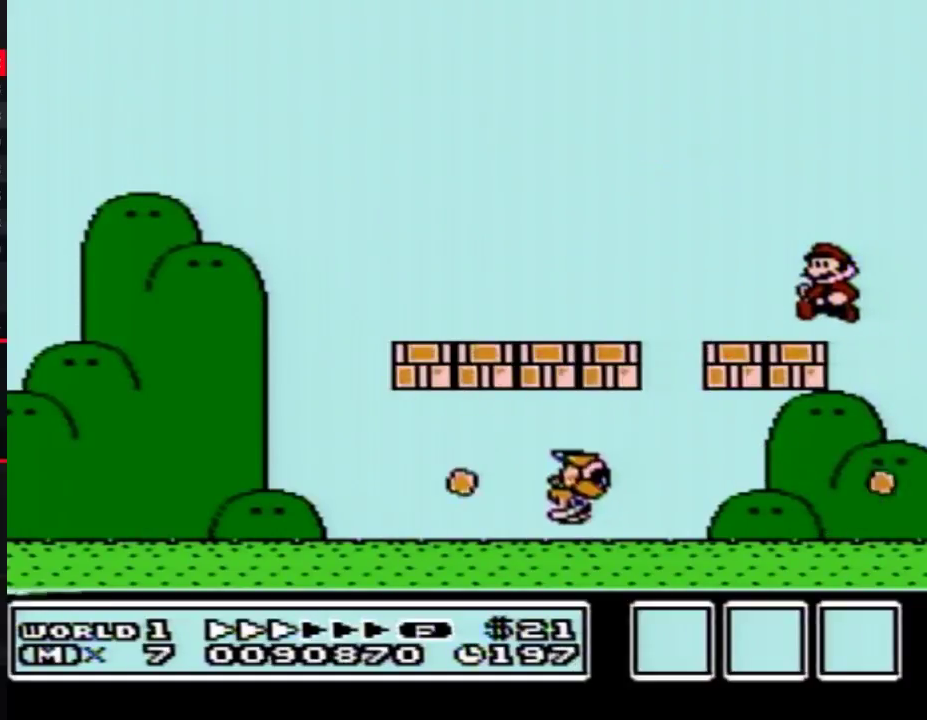
{"buttons": ["B", "DPAD_LEFT"], "events": []}
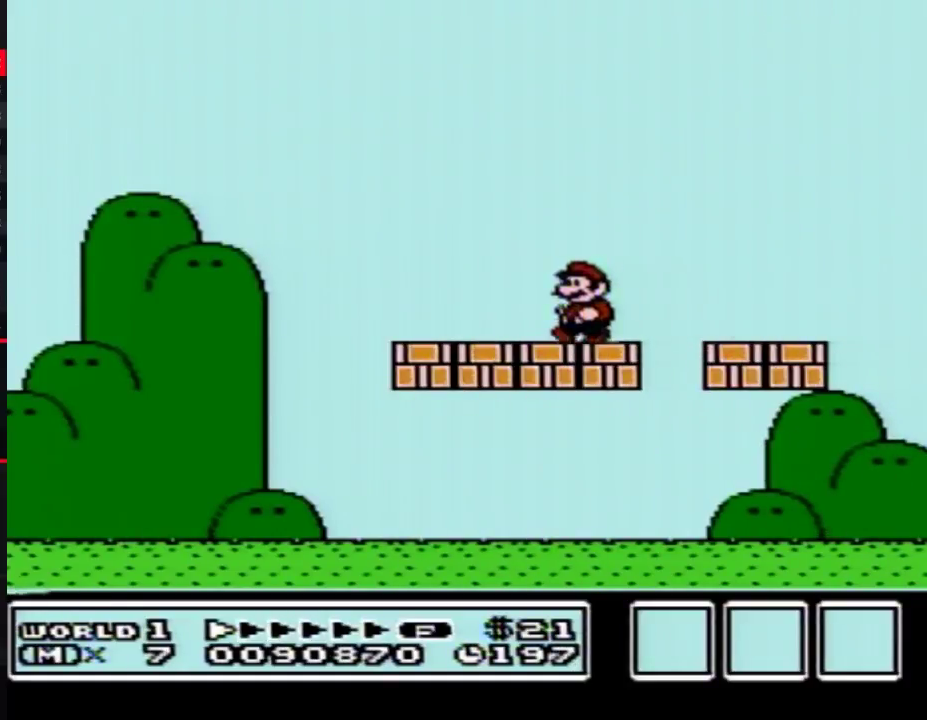
{"buttons": ["B", "DPAD_LEFT"], "events": []}
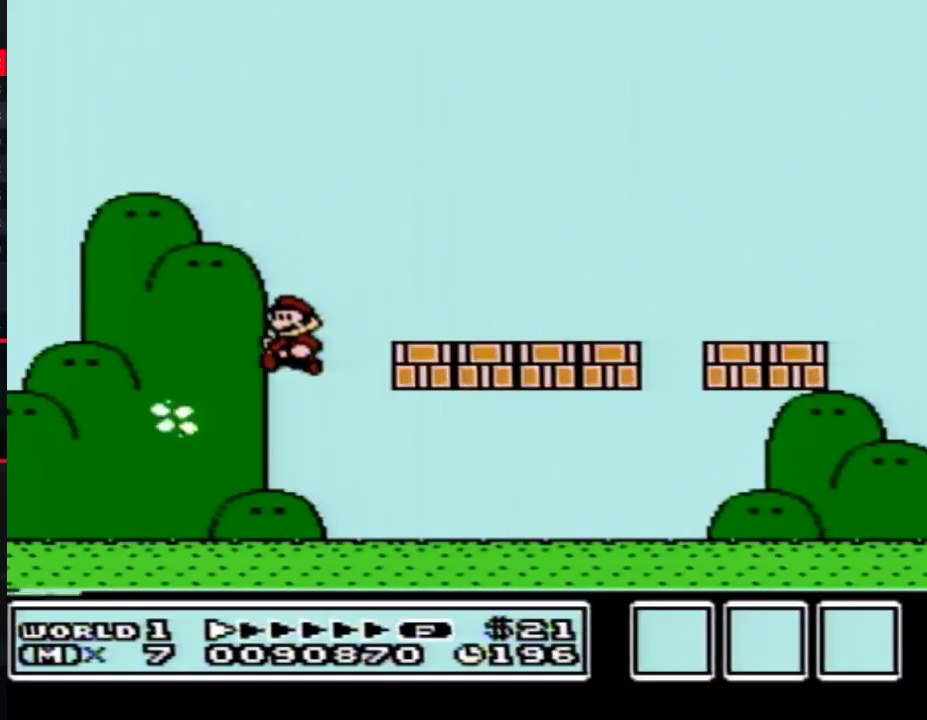
{"buttons": ["A", "B", "DPAD_RIGHT"], "events": [[117, "DPAD_LEFT", "up"], [233, "DPAD_DOWN", "down"], [317, "A", "down"], [367, "DPAD_DOWN", "up"], [483, "DPAD_RIGHT", "down"]]}
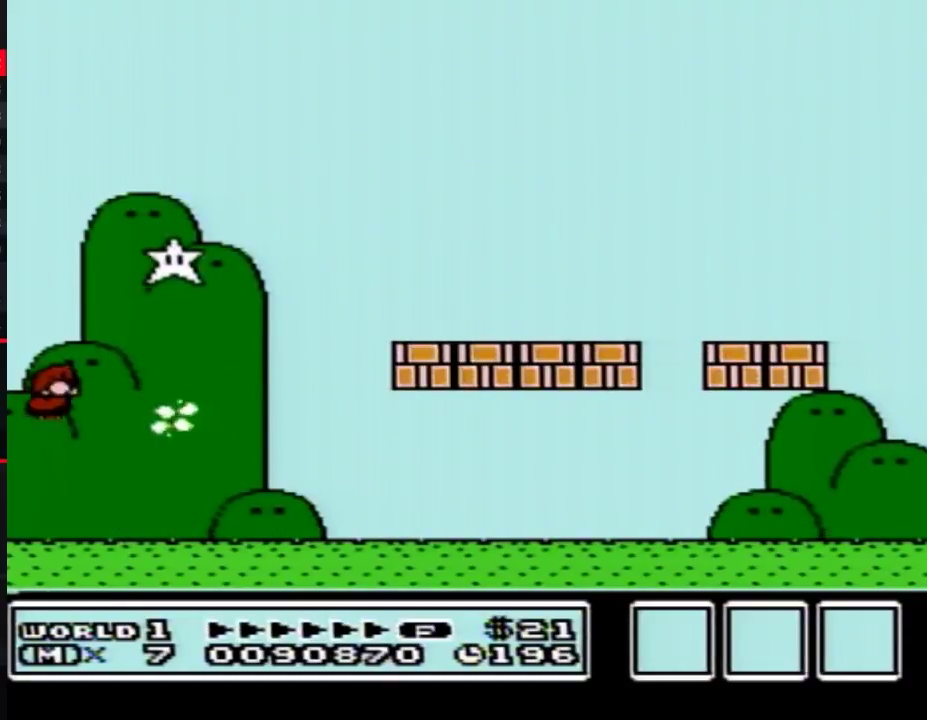
{"buttons": ["B", "DPAD_RIGHT"], "events": [[233, "A", "up"]]}
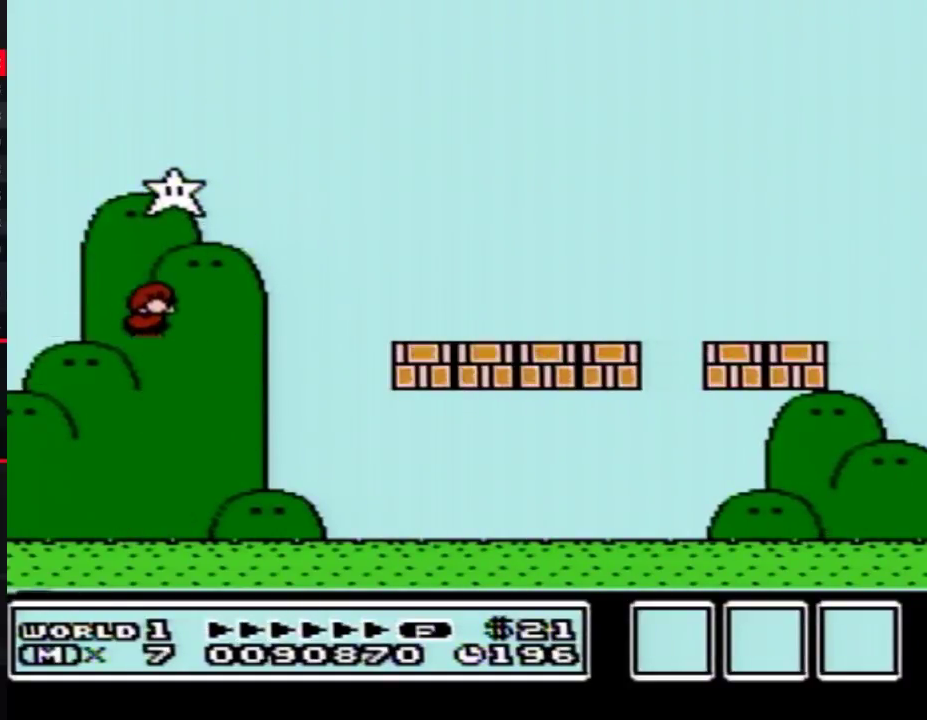
{"buttons": ["B", "DPAD_RIGHT"], "events": []}
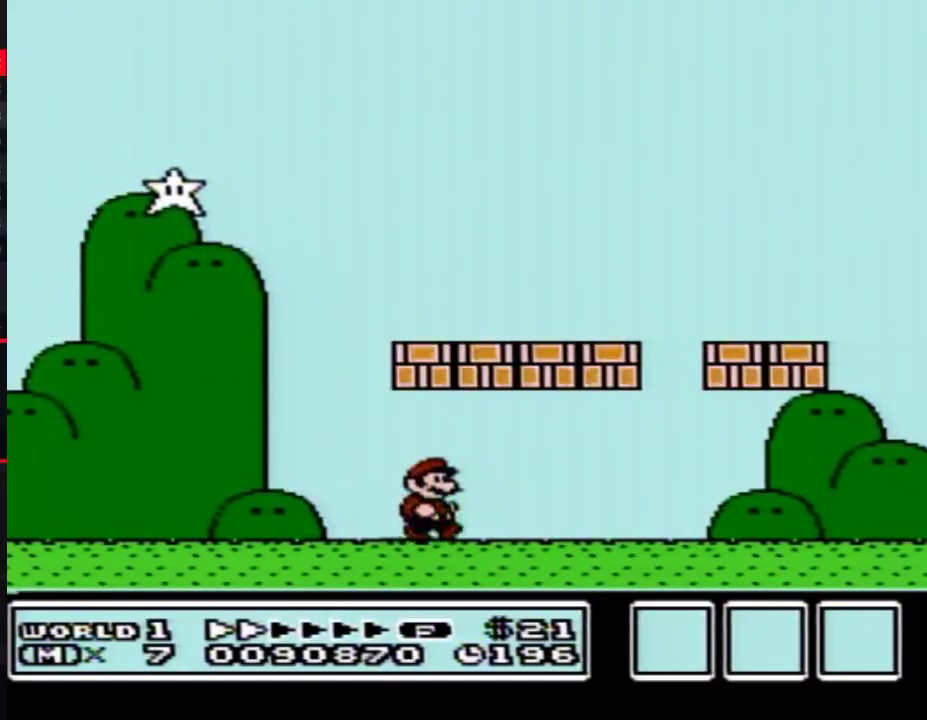
{"buttons": ["B", "DPAD_RIGHT"], "events": []}
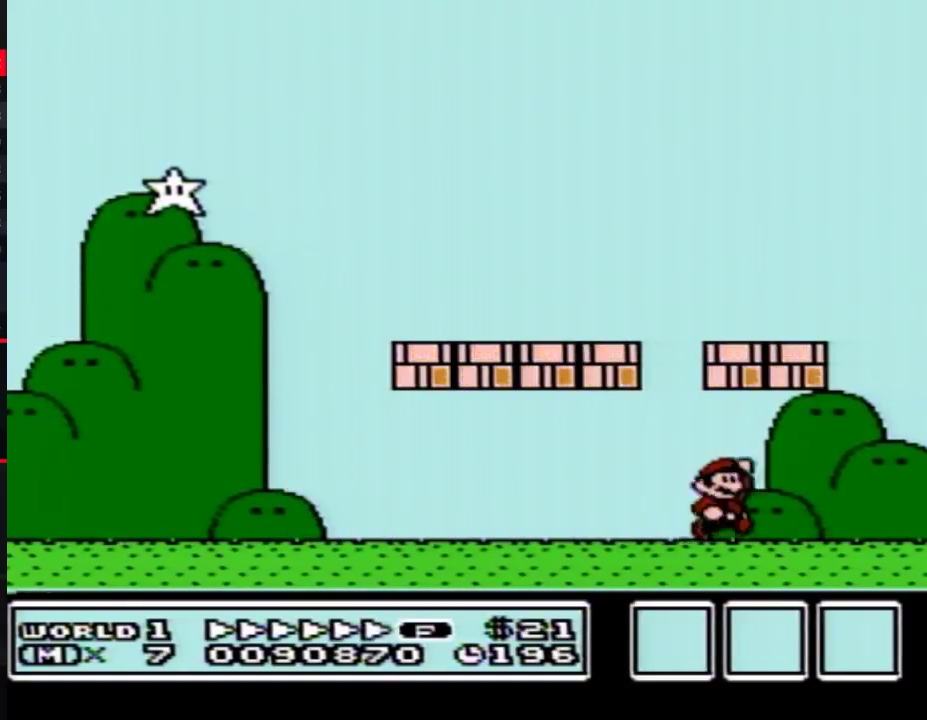
{"buttons": ["B", "DPAD_LEFT"], "events": [[17, "DPAD_RIGHT", "up"], [50, "A", "down"], [183, "DPAD_LEFT", "down"], [200, "A", "up"]]}
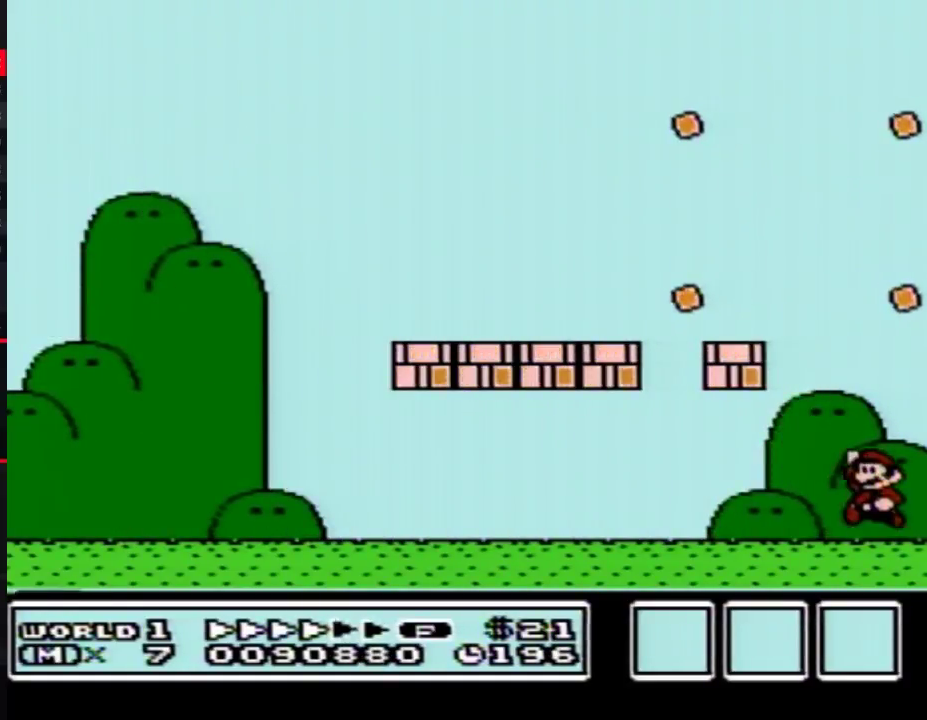
{"buttons": ["B", "DPAD_LEFT"], "events": [[17, "A", "down"], [400, "A", "up"]]}
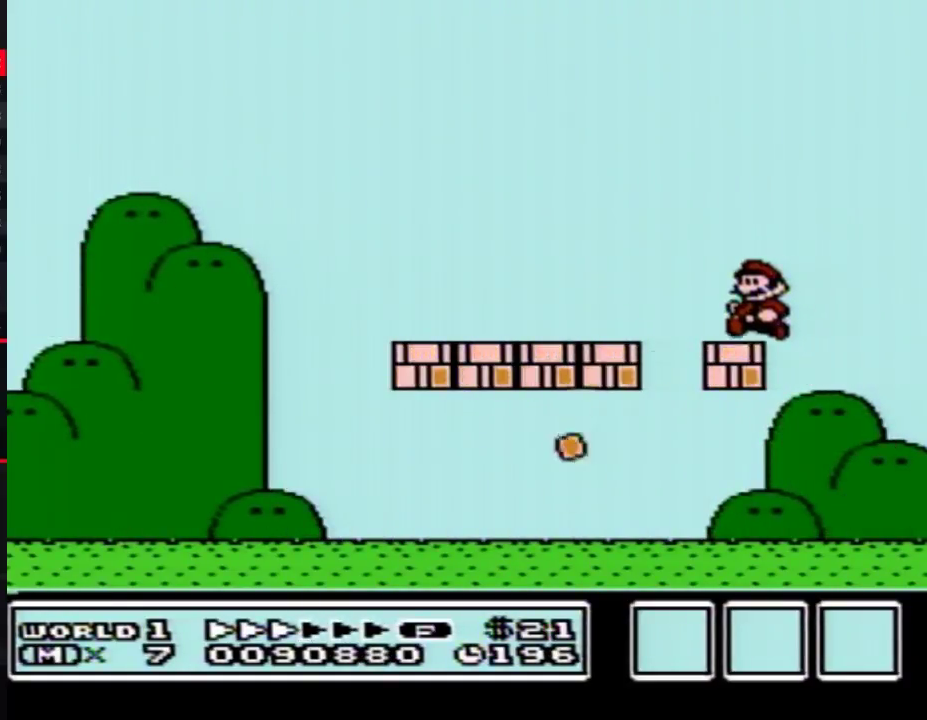
{"buttons": ["B", "DPAD_LEFT"], "events": []}
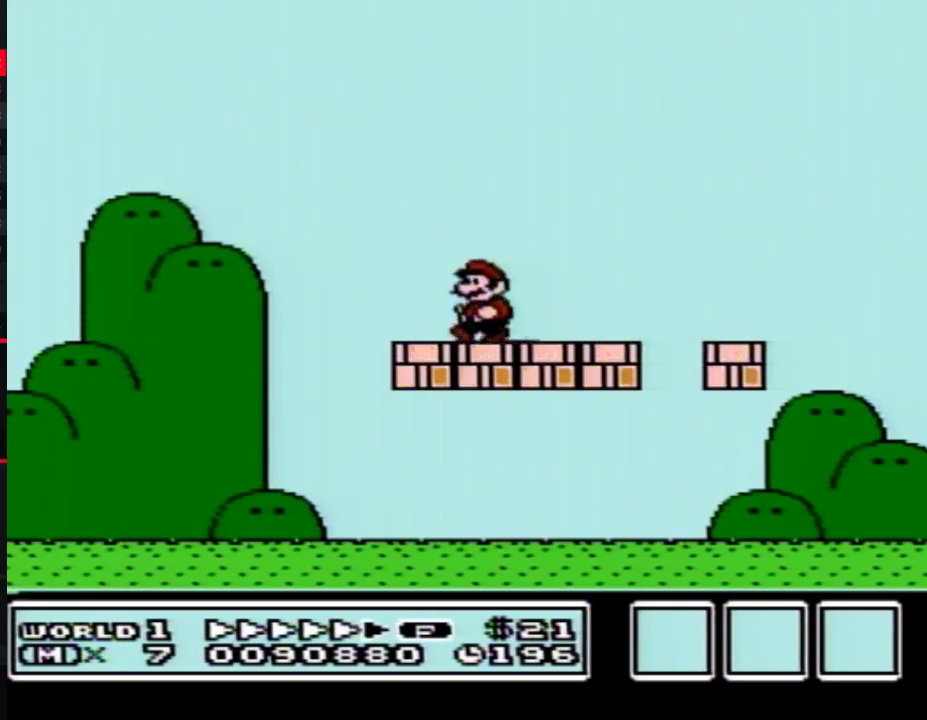
{"buttons": ["A", "B"], "events": [[167, "A", "down"], [167, "DPAD_DOWN", "down"], [167, "DPAD_LEFT", "up"], [233, "DPAD_DOWN", "up"]]}
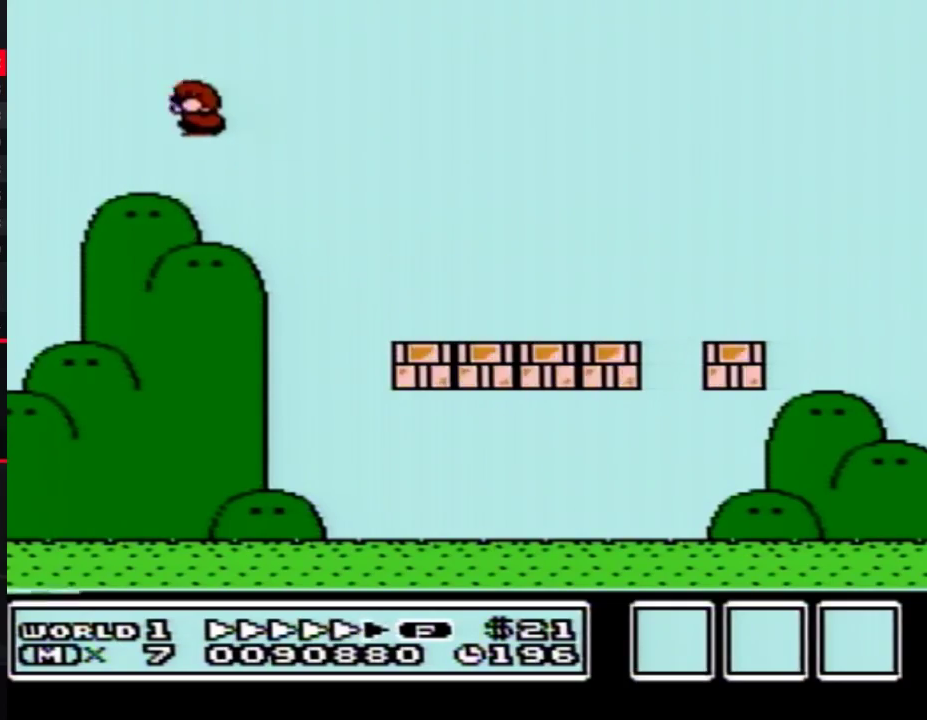
{"buttons": [], "events": [[83, "A", "up"], [117, "B", "up"], [267, "B", "down"], [333, "B", "up"]]}
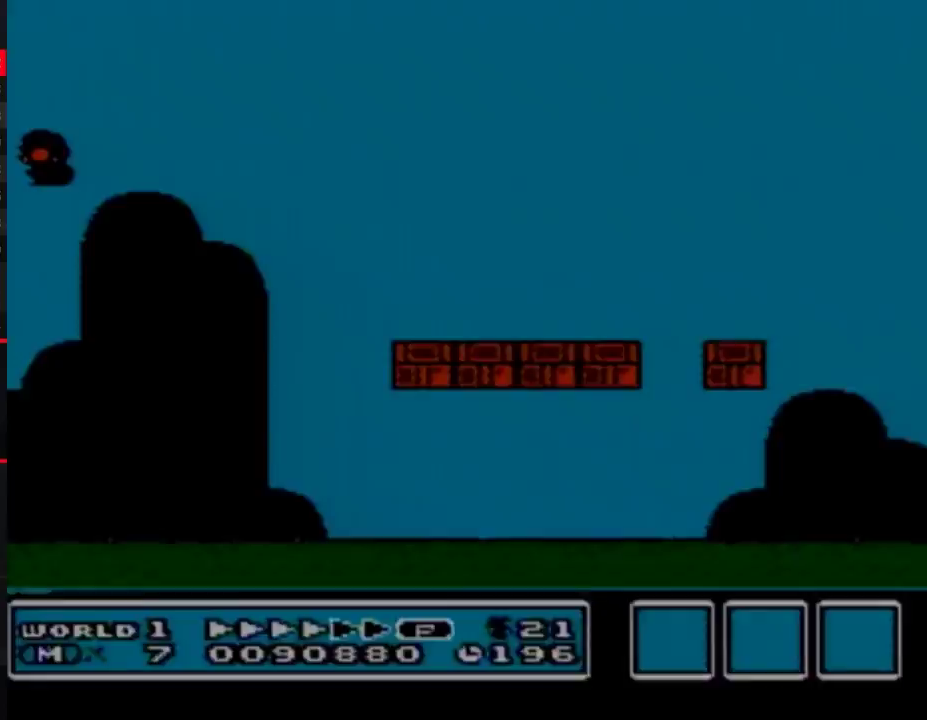
{"buttons": [], "events": [[50, "A", "down"], [300, "A", "up"]]}
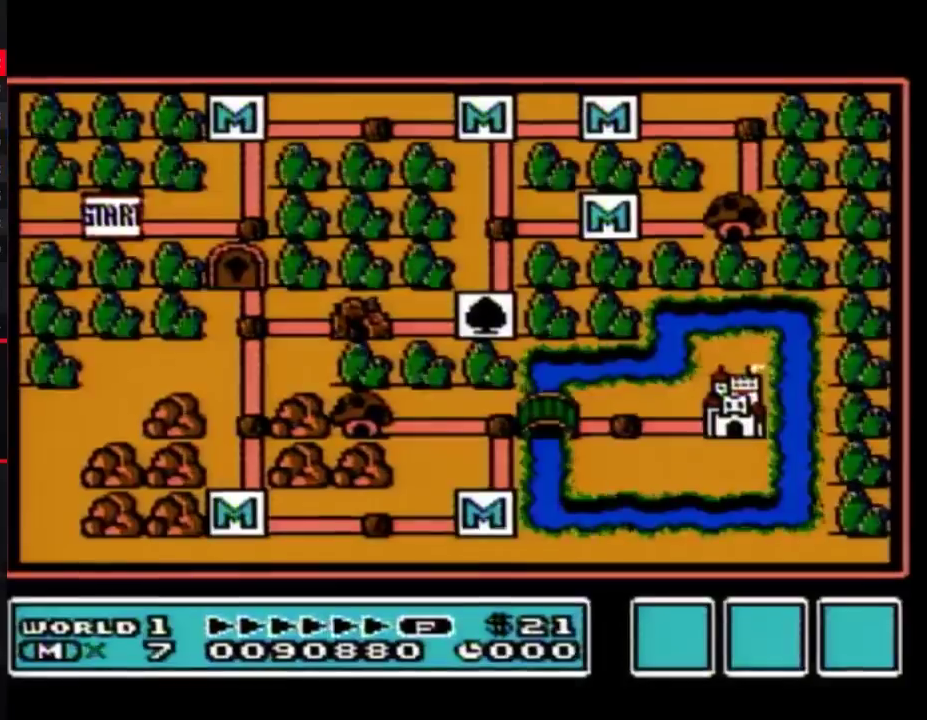
{"buttons": ["DPAD_RIGHT"], "events": [[333, "DPAD_RIGHT", "down"]]}
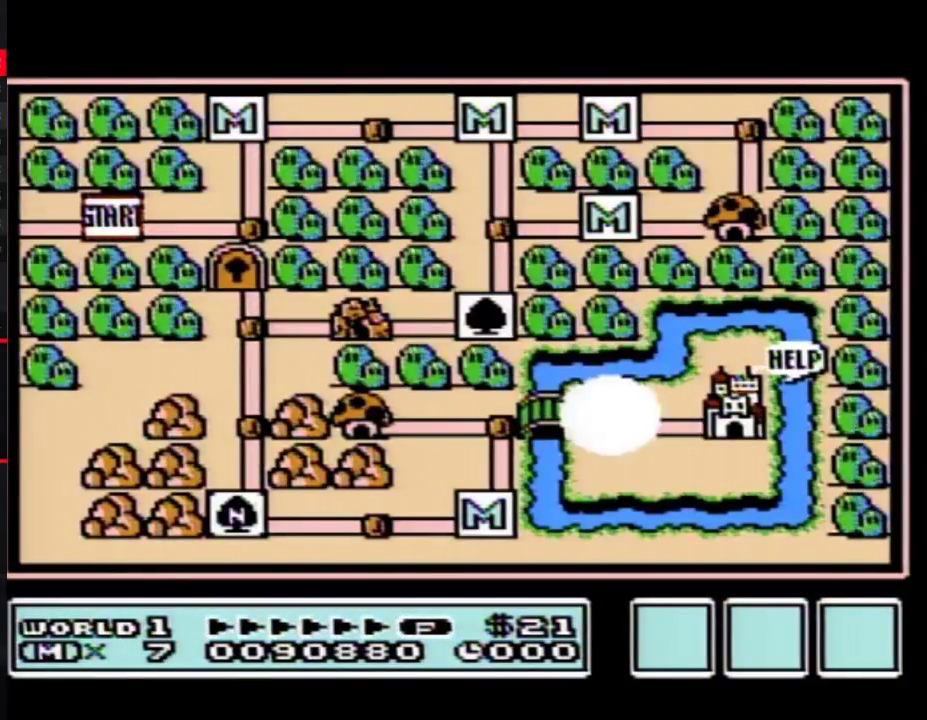
{"buttons": ["DPAD_RIGHT"], "events": []}
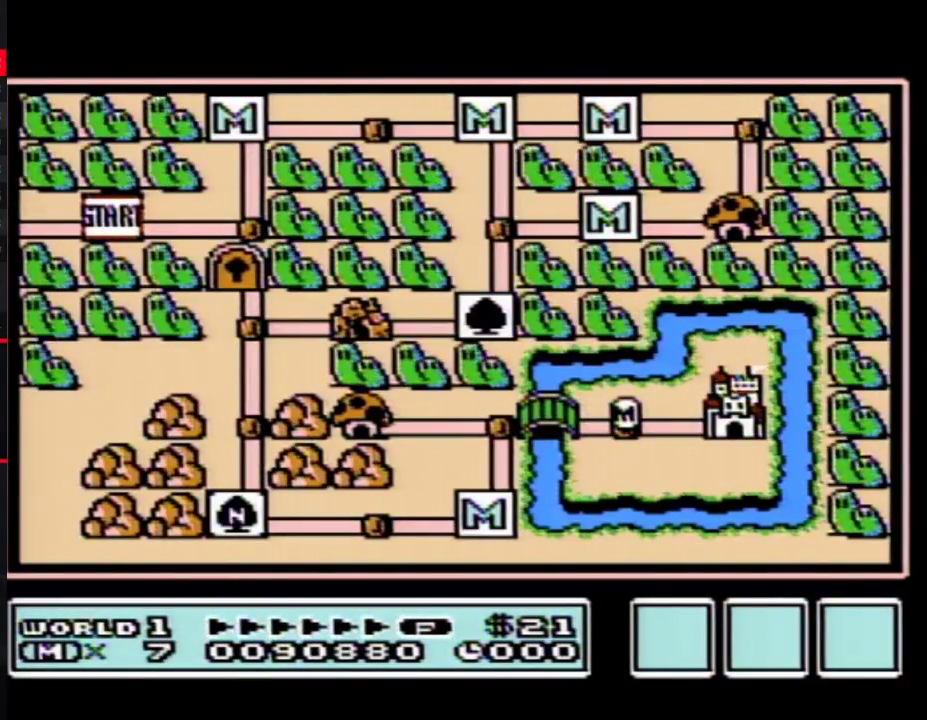
{"buttons": ["DPAD_RIGHT"], "events": []}
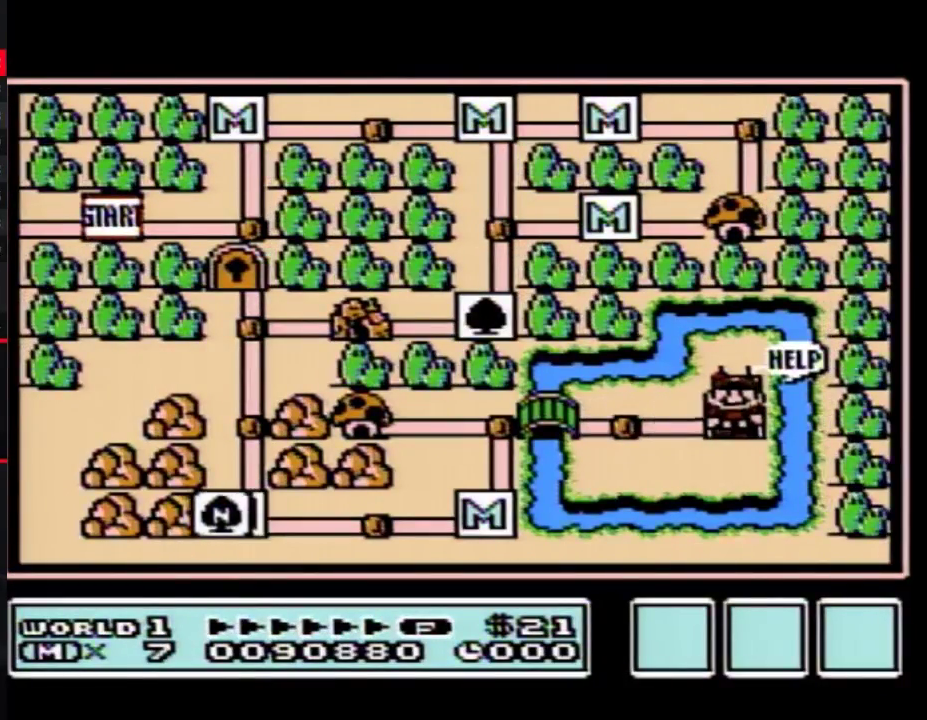
{"buttons": ["DPAD_RIGHT"], "events": []}
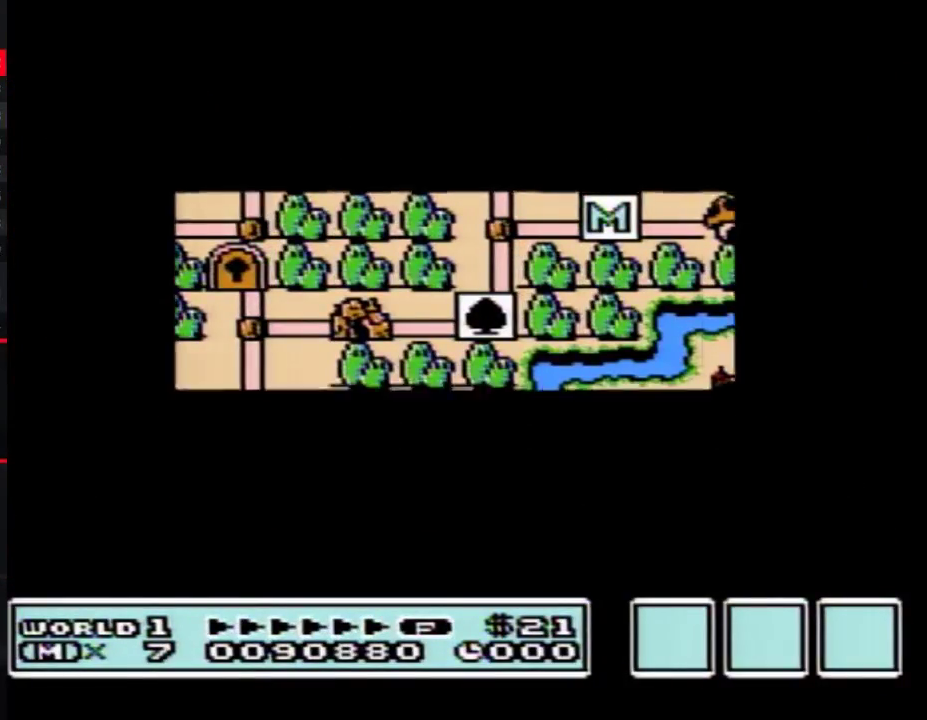
{"buttons": ["DPAD_RIGHT"], "events": []}
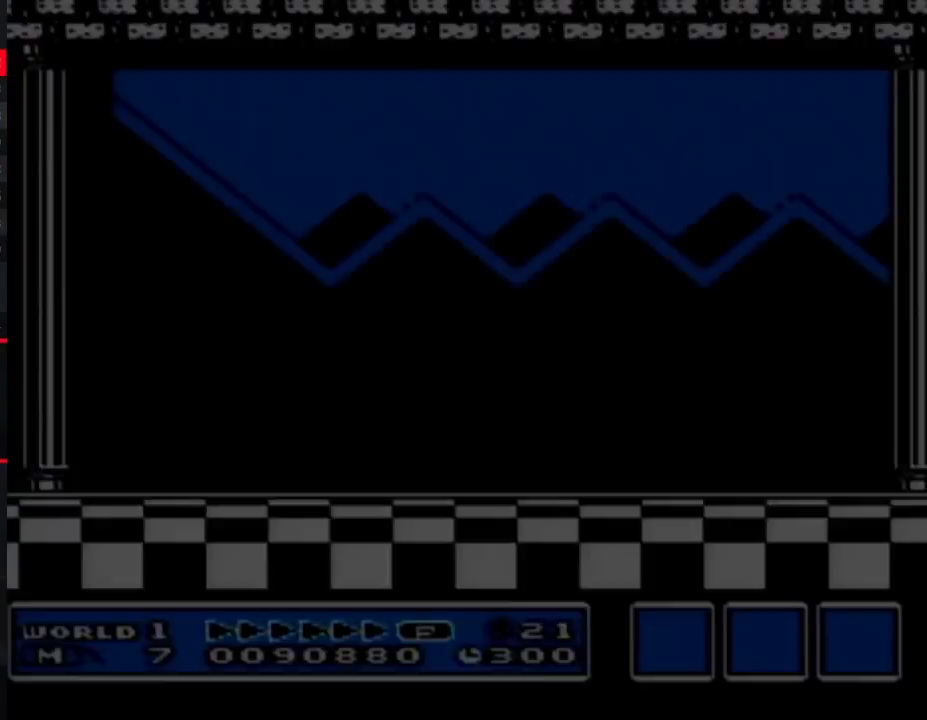
{"buttons": ["A"], "events": [[17, "DPAD_RIGHT", "up"], [167, "A", "down"], [233, "A", "up"], [233, "B", "down"], [300, "B", "up"], [333, "A", "down"], [400, "A", "up"], [400, "B", "down"], [450, "B", "up"], [483, "A", "down"]]}
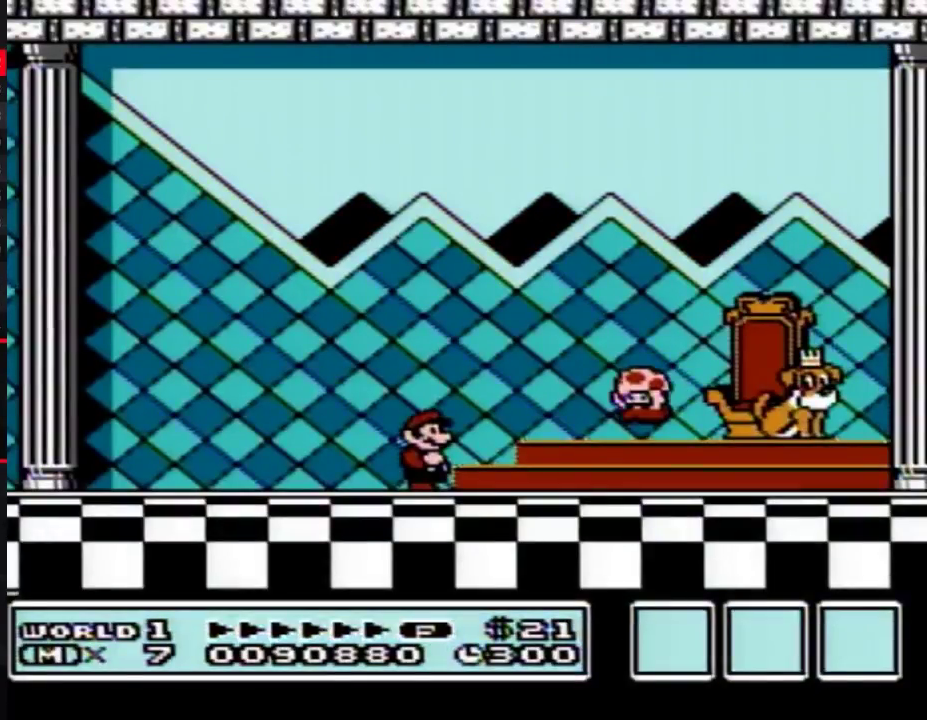
{"buttons": ["B", "DPAD_LEFT"], "events": [[50, "A", "up"], [50, "B", "down"], [117, "B", "up"], [200, "B", "down"], [267, "B", "up"], [417, "B", "down"], [417, "DPAD_LEFT", "down"]]}